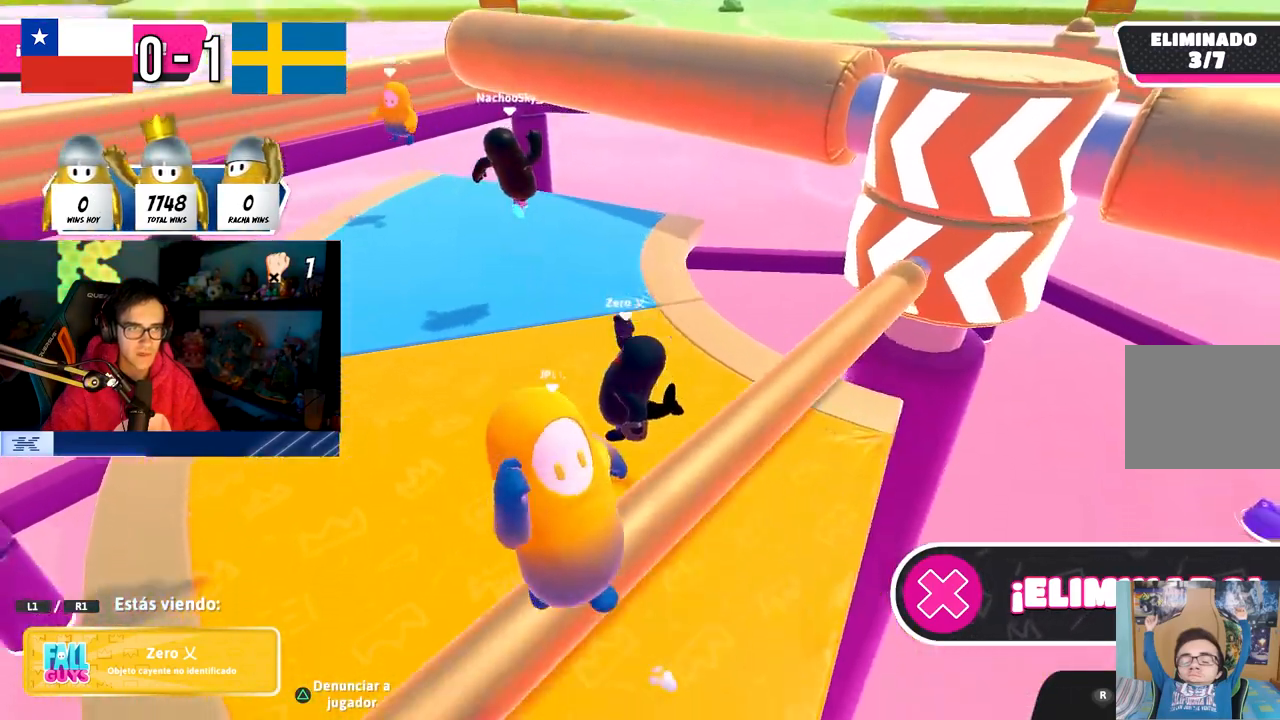
Gameplay with a controller (PlayStation layout); each line is a JSON object with the inputs held at the frame after it. "events" lists button and stick changes between this image and that frame as [ms after this image, input, new state], when the widget could be followed in between.
{"buttons": [], "left_stick": "center", "right_stick": "center", "events": [[167, "right_stick", "down-right"], [350, "right_stick", "center"]]}
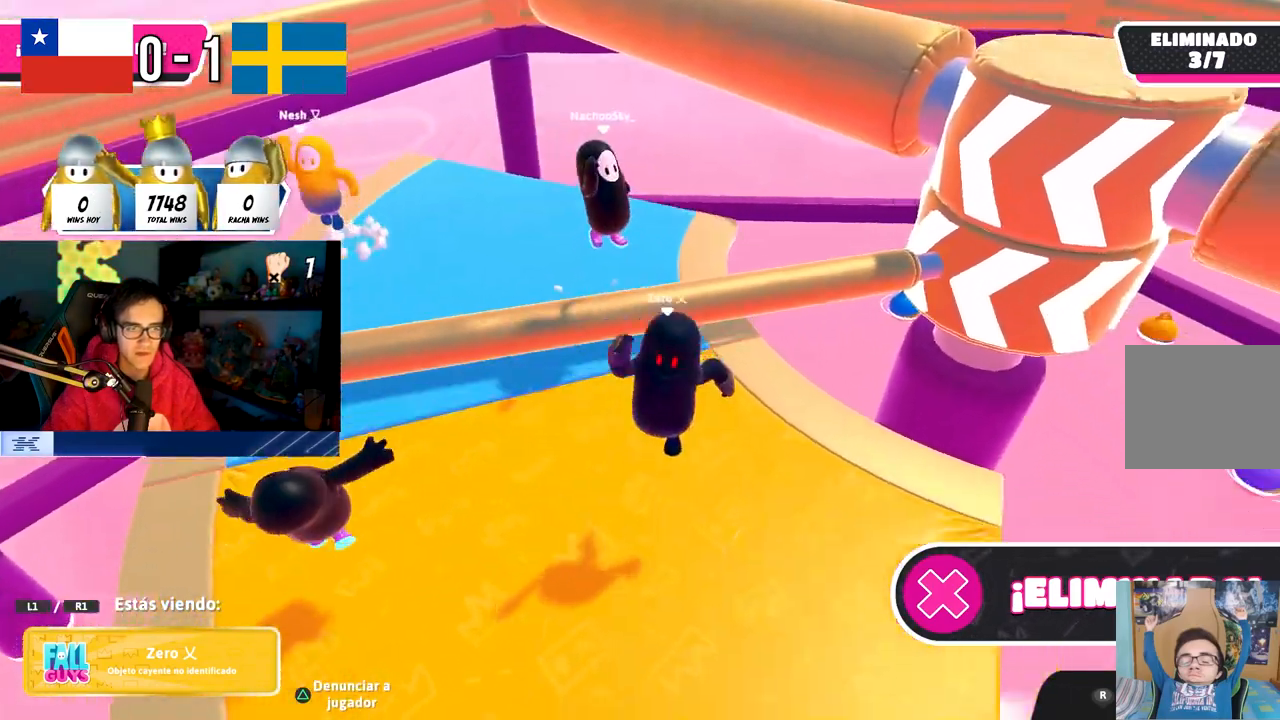
{"buttons": [], "left_stick": "center", "right_stick": "center", "events": [[183, "right_stick", "right"], [350, "right_stick", "center"]]}
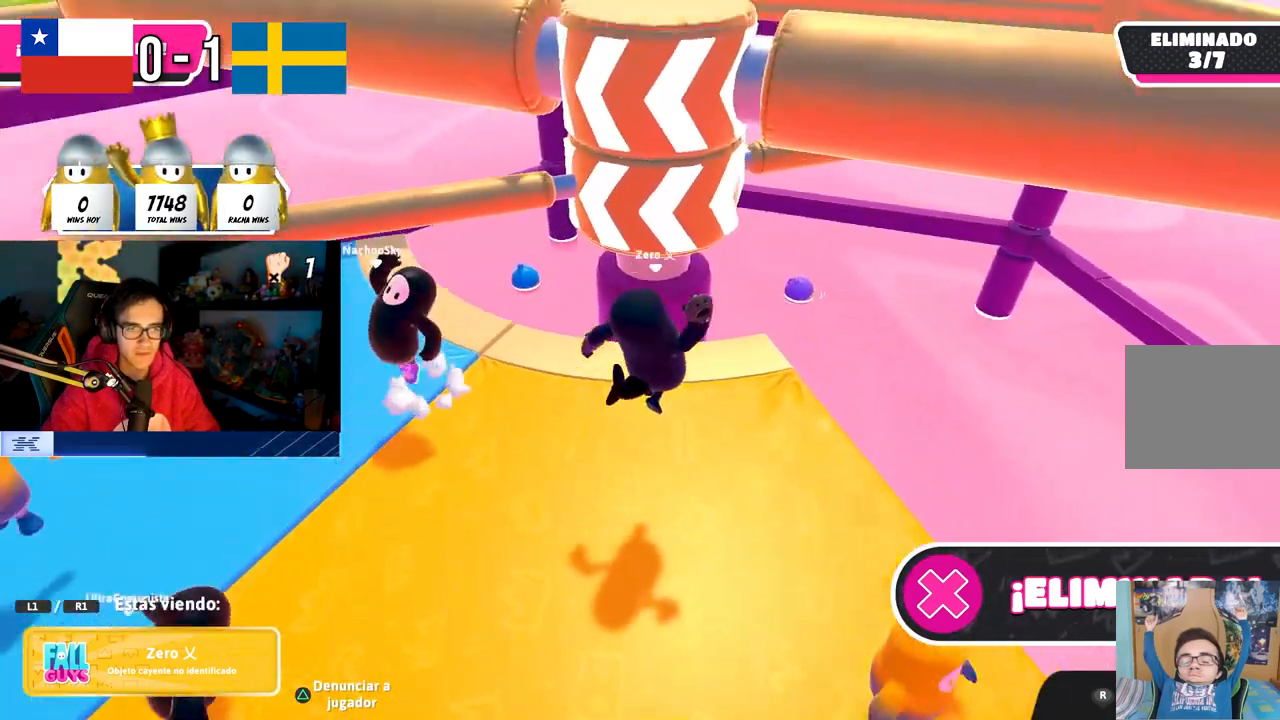
{"buttons": [], "left_stick": "center", "right_stick": "left", "events": [[467, "right_stick", "left"]]}
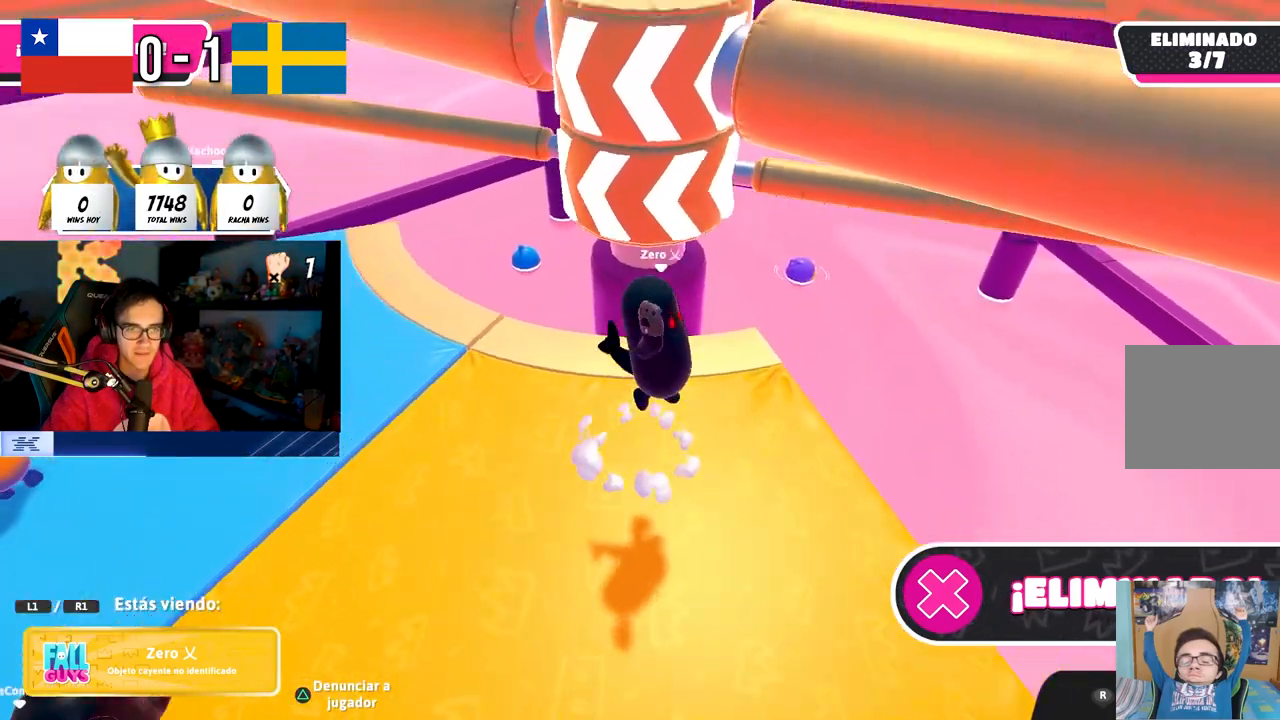
{"buttons": [], "left_stick": "center", "right_stick": "center", "events": [[83, "right_stick", "center"]]}
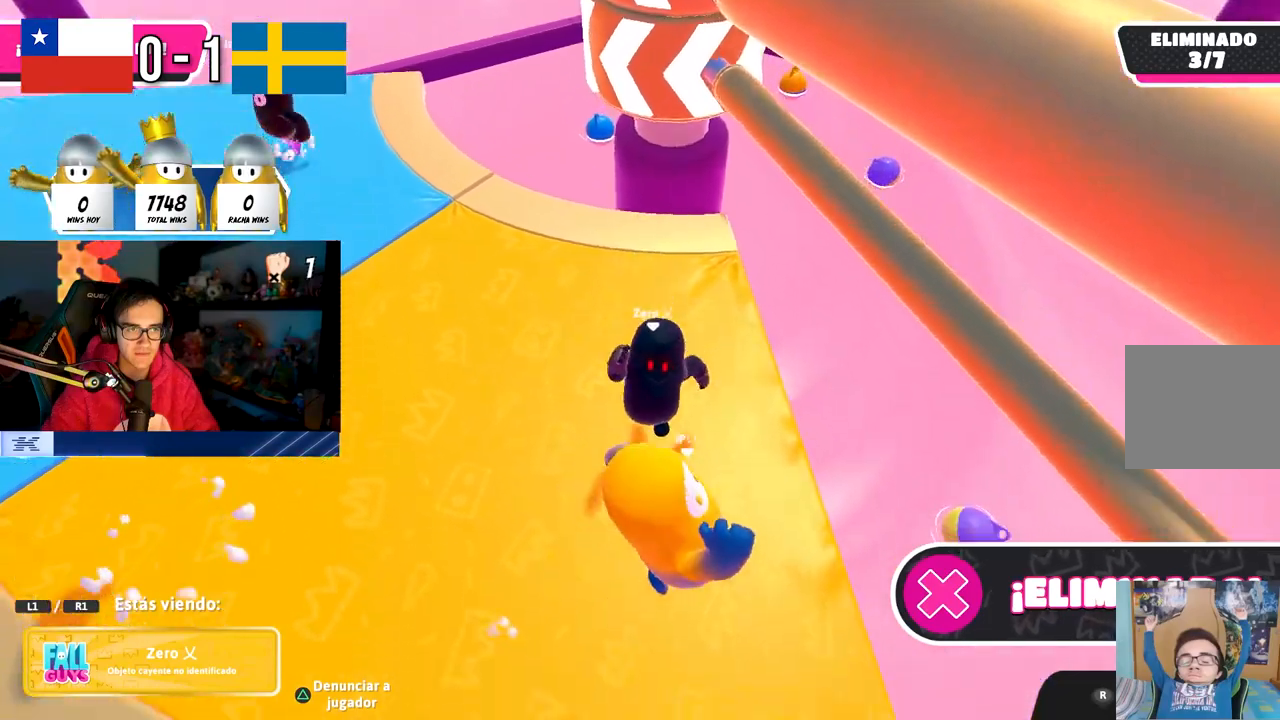
{"buttons": [], "left_stick": "center", "right_stick": "center", "events": []}
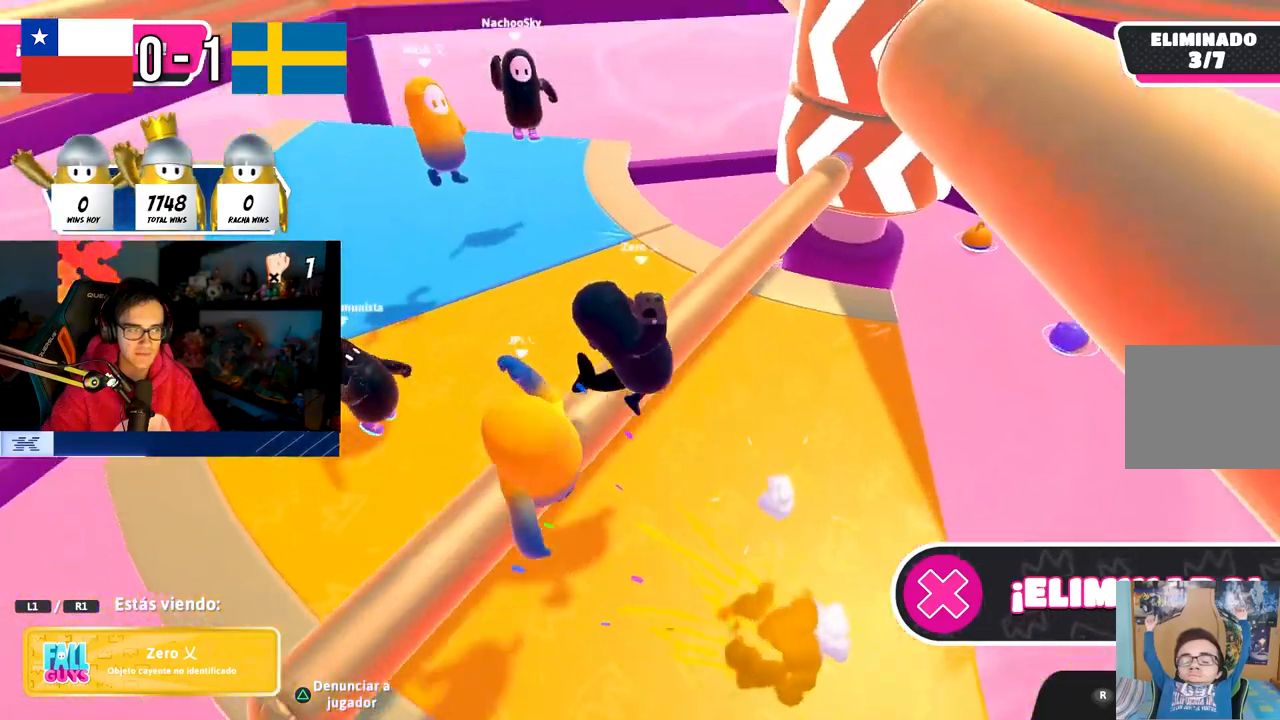
{"buttons": [], "left_stick": "center", "right_stick": "center", "events": []}
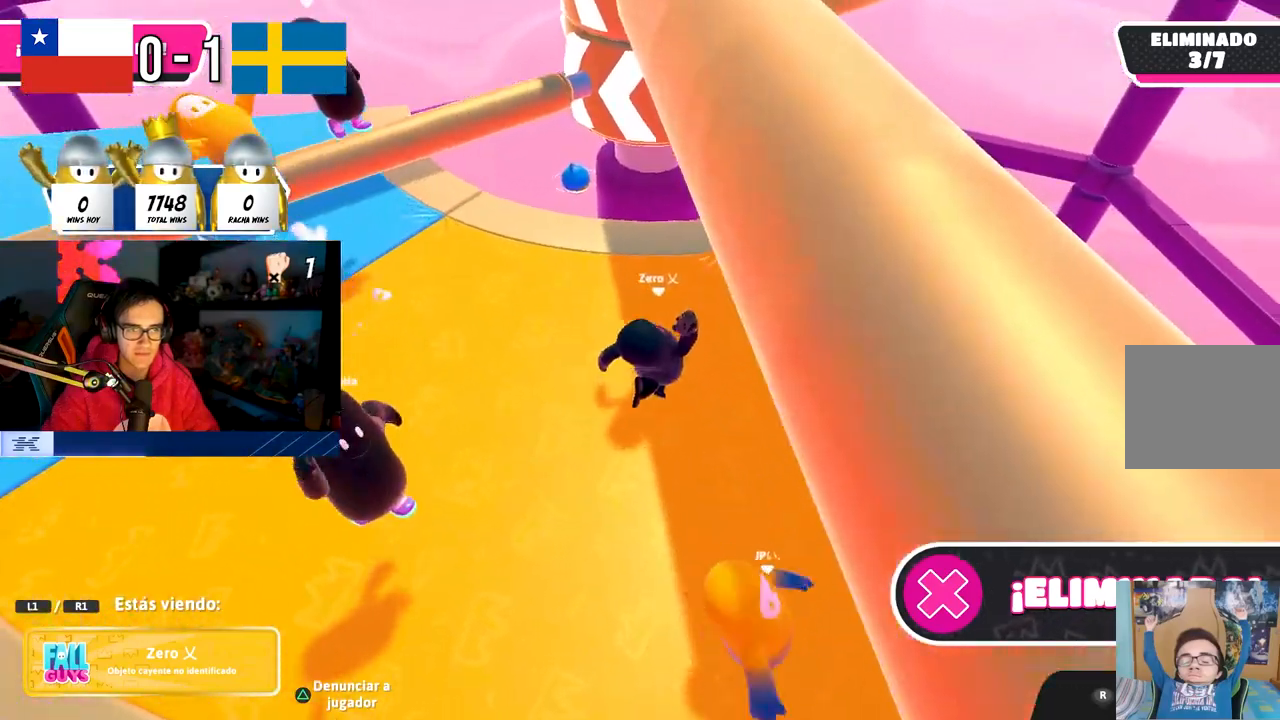
{"buttons": [], "left_stick": "center", "right_stick": "center", "events": []}
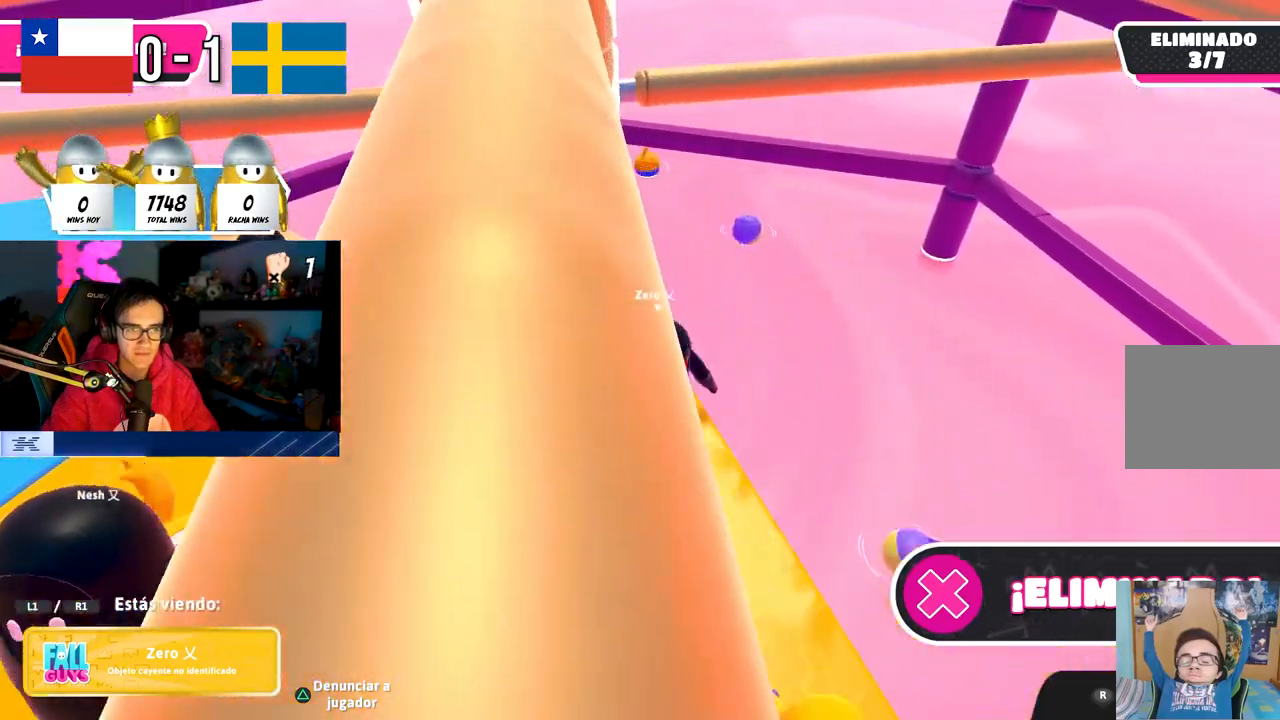
{"buttons": [], "left_stick": "center", "right_stick": "center", "events": []}
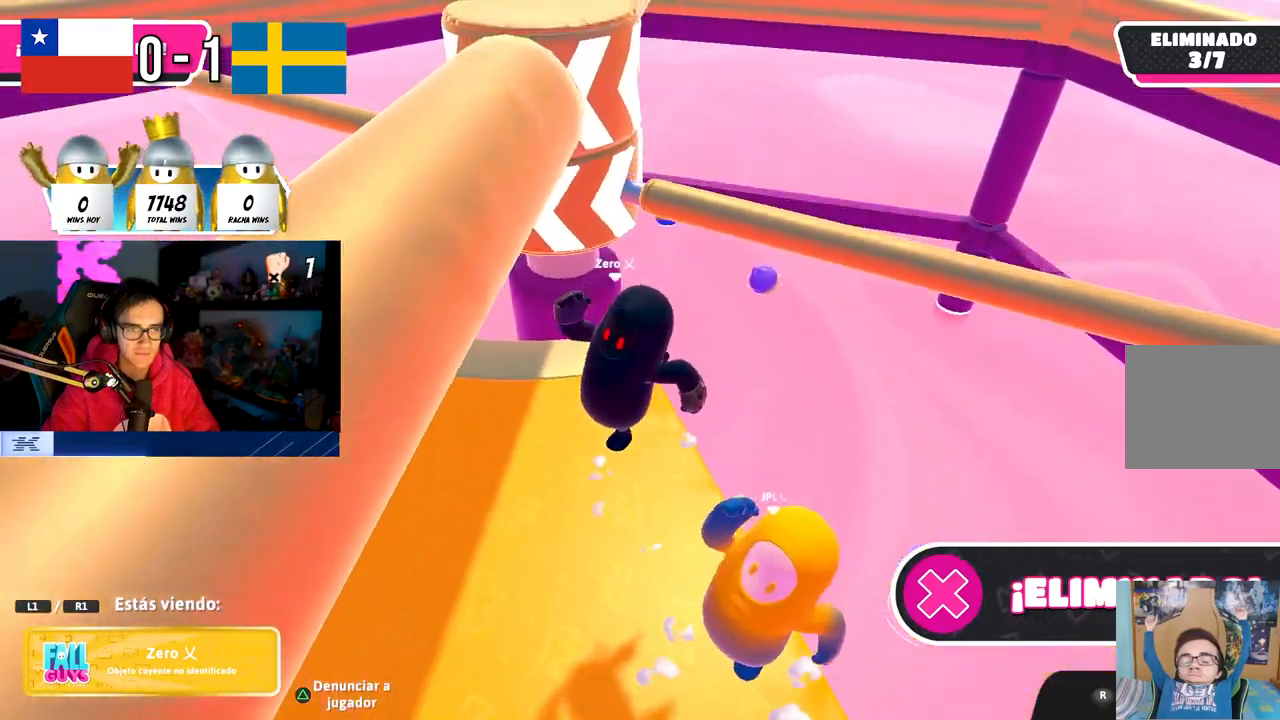
{"buttons": [], "left_stick": "center", "right_stick": "center", "events": []}
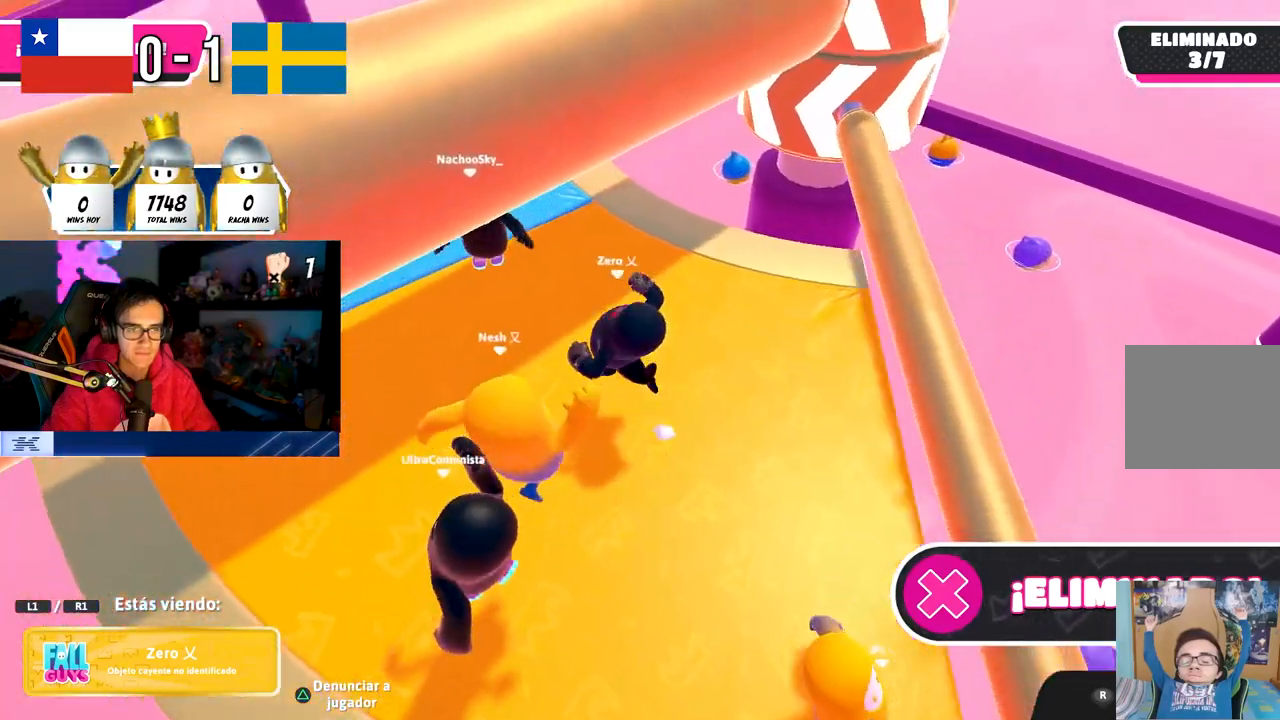
{"buttons": [], "left_stick": "center", "right_stick": "center", "events": []}
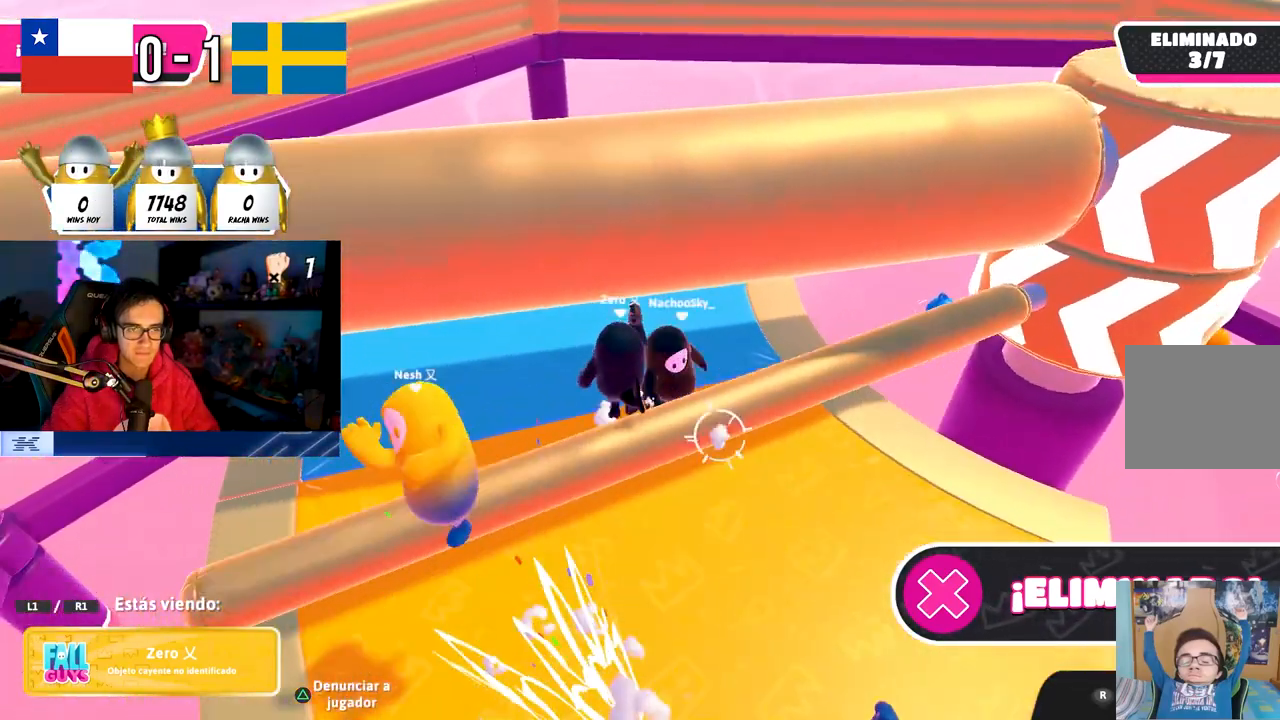
{"buttons": [], "left_stick": "center", "right_stick": "down-right", "events": [[450, "right_stick", "down-right"]]}
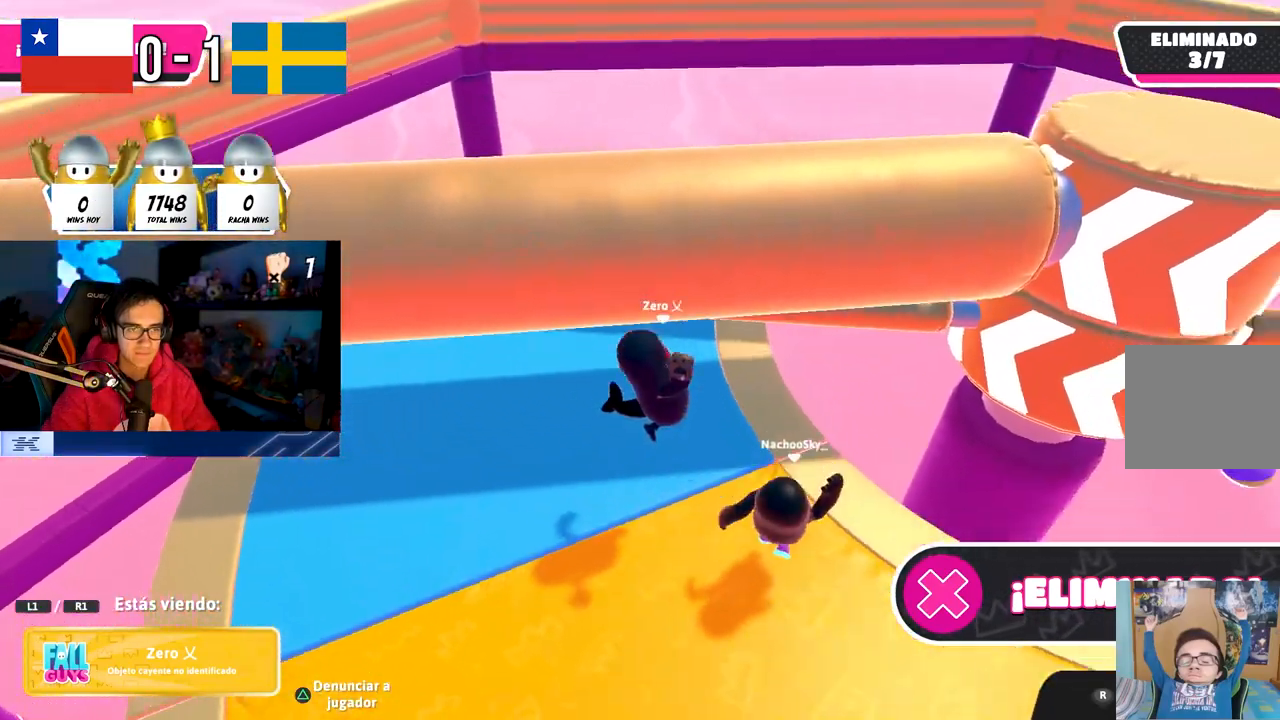
{"buttons": [], "left_stick": "center", "right_stick": "center", "events": [[117, "right_stick", "right"], [233, "right_stick", "center"]]}
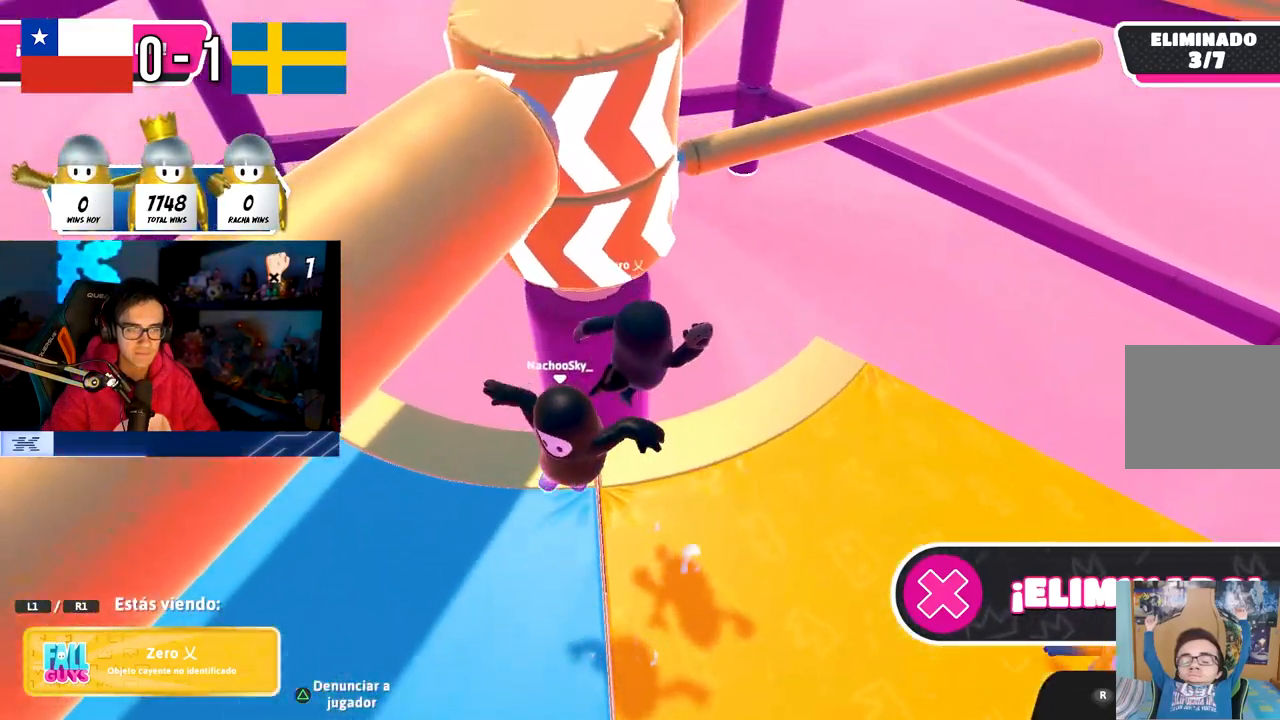
{"buttons": [], "left_stick": "center", "right_stick": "right", "events": [[50, "right_stick", "right"], [217, "right_stick", "center"], [383, "right_stick", "right"]]}
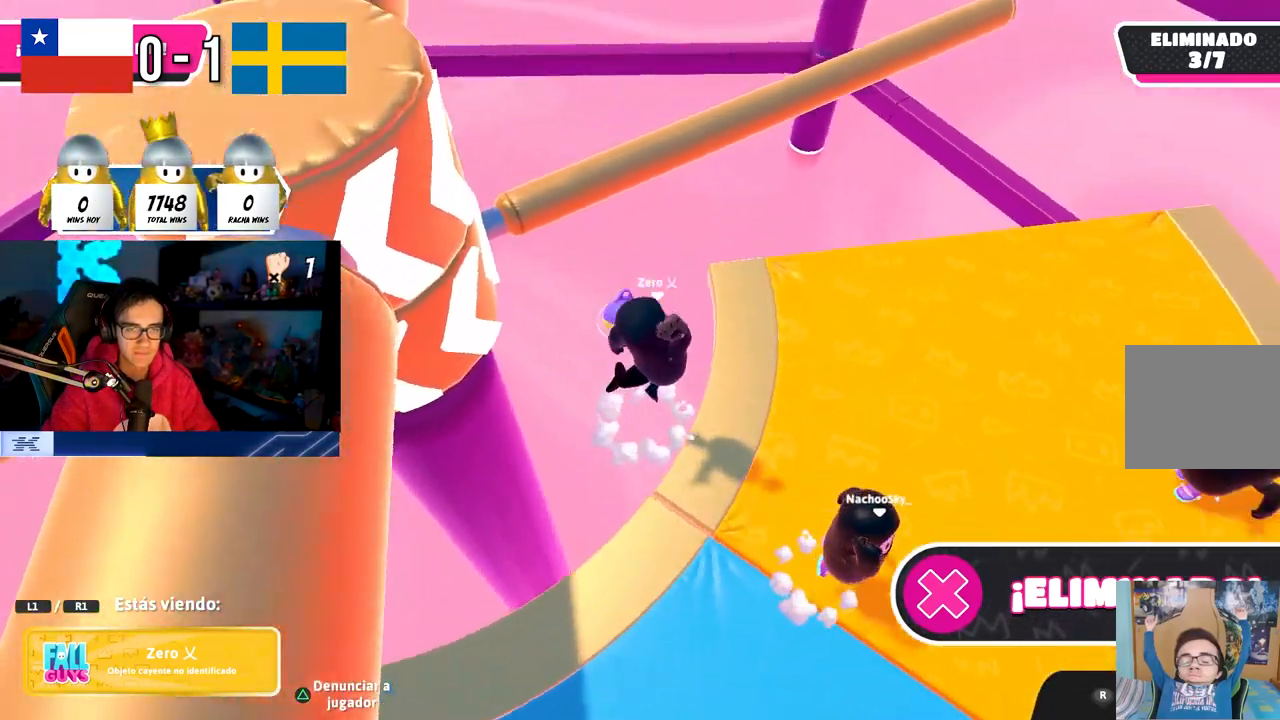
{"buttons": [], "left_stick": "center", "right_stick": "center", "events": [[33, "right_stick", "center"]]}
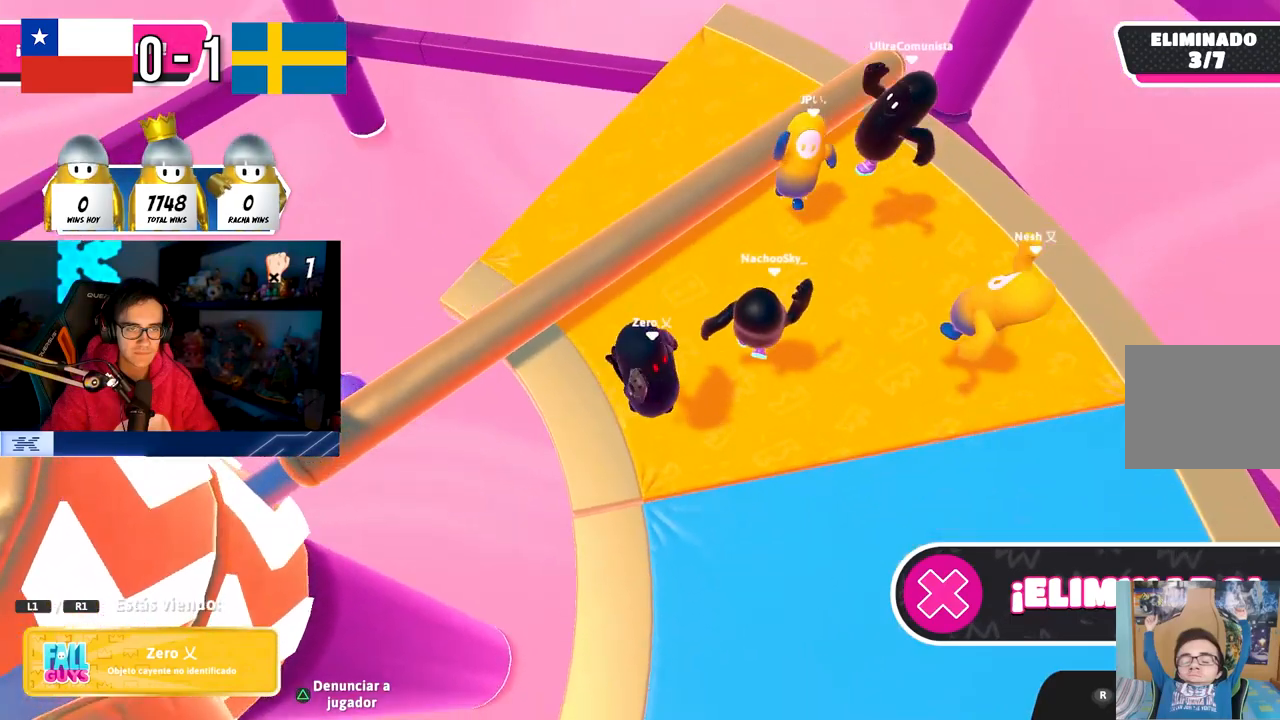
{"buttons": [], "left_stick": "center", "right_stick": "center", "events": [[50, "right_stick", "up-left"], [417, "right_stick", "center"]]}
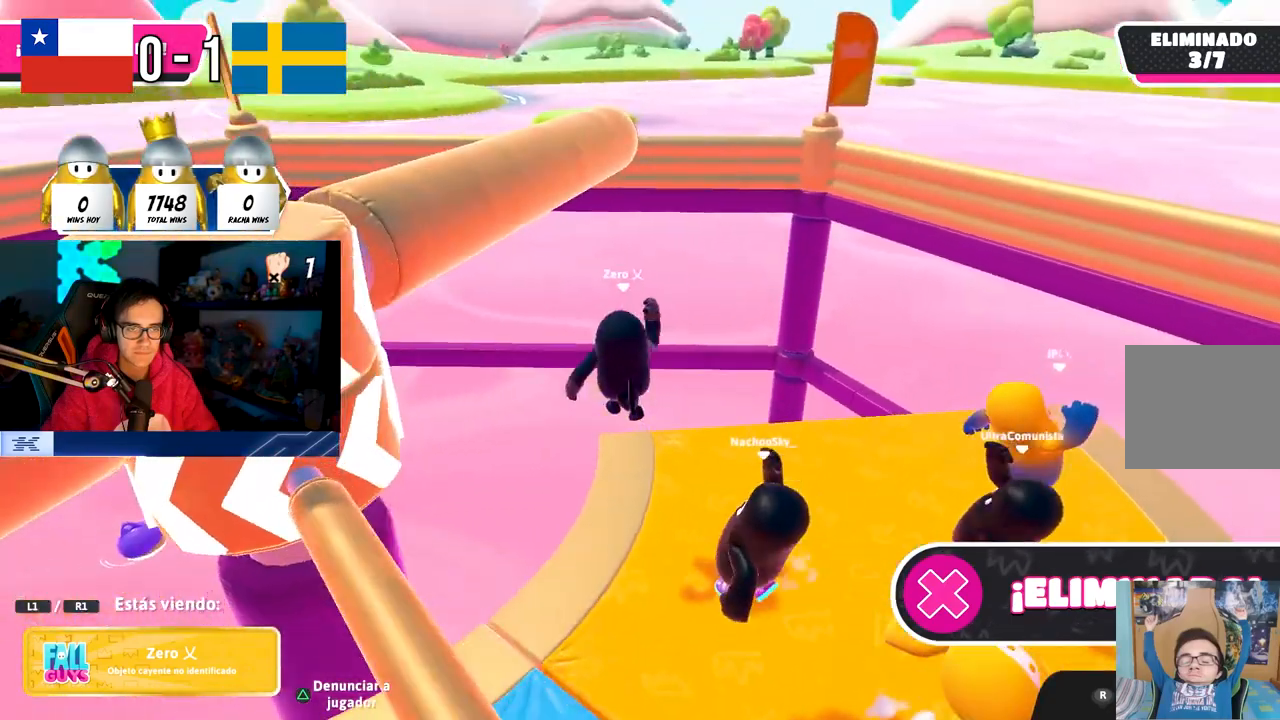
{"buttons": [], "left_stick": "center", "right_stick": "center", "events": [[250, "right_stick", "down-left"], [467, "right_stick", "center"]]}
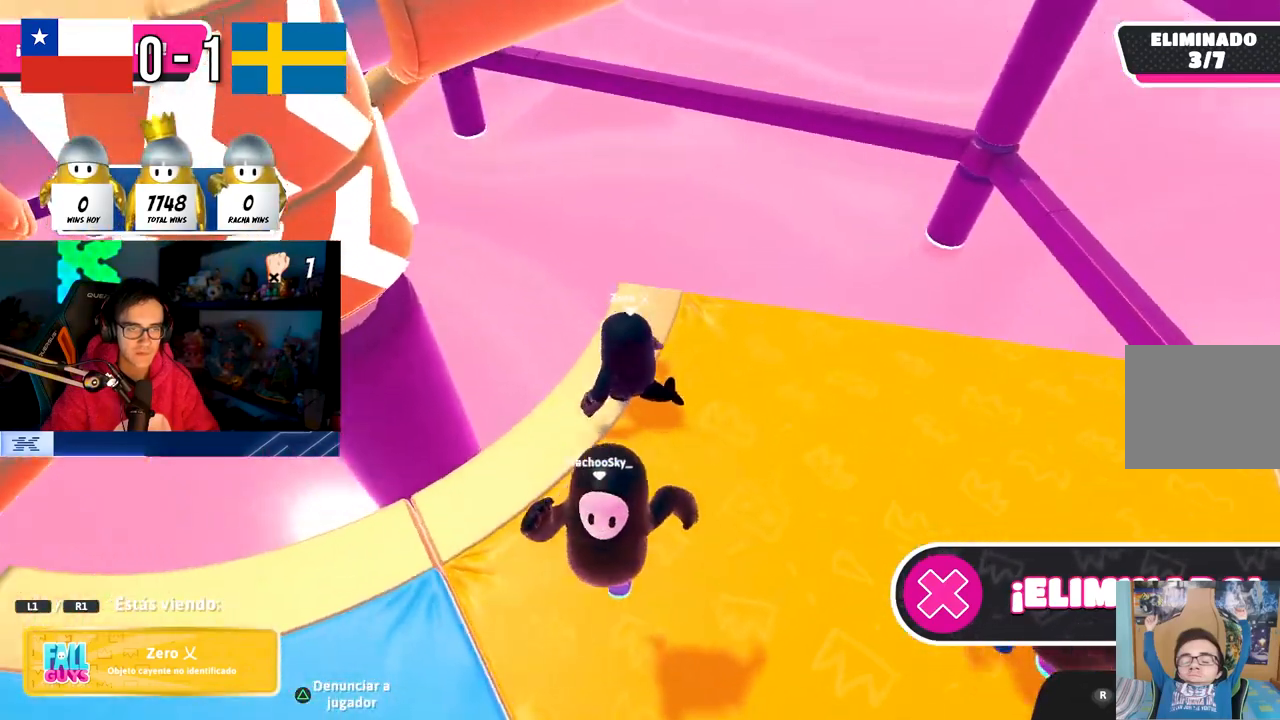
{"buttons": [], "left_stick": "center", "right_stick": "center", "events": [[333, "right_stick", "up"], [500, "right_stick", "center"]]}
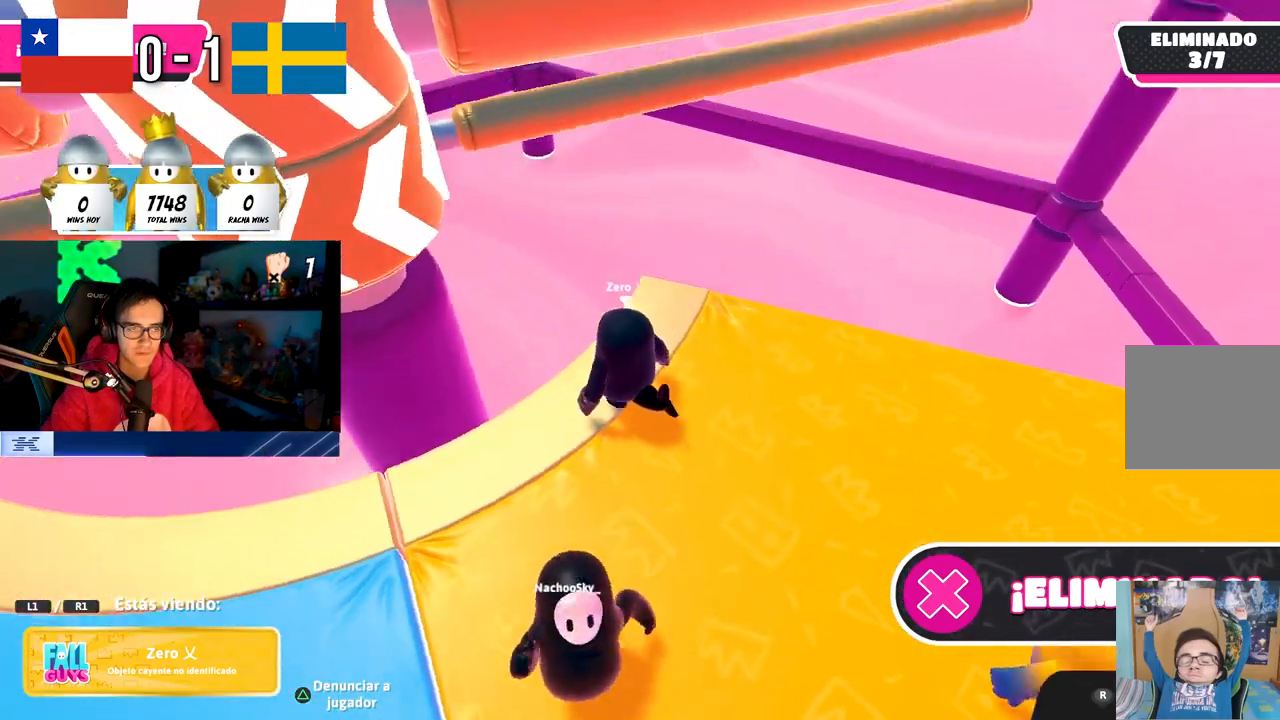
{"buttons": [], "left_stick": "center", "right_stick": "center", "events": []}
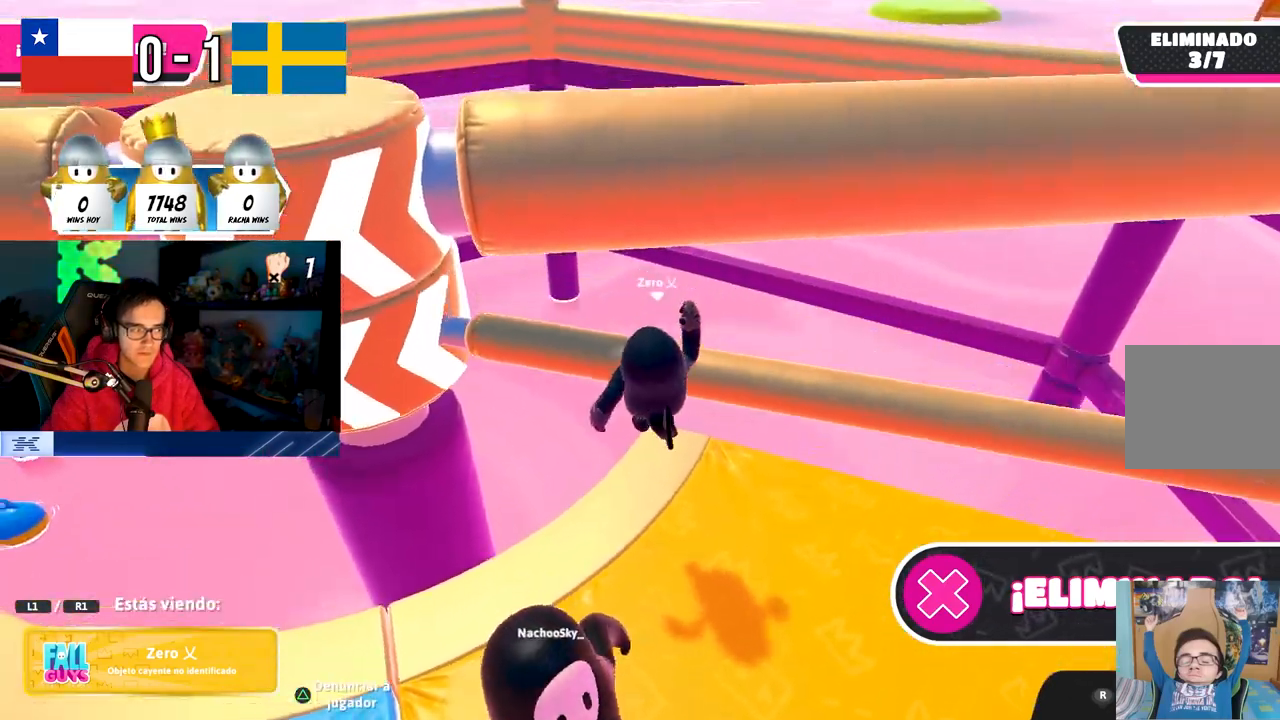
{"buttons": [], "left_stick": "center", "right_stick": "down-right", "events": [[400, "right_stick", "down"], [467, "right_stick", "down-right"]]}
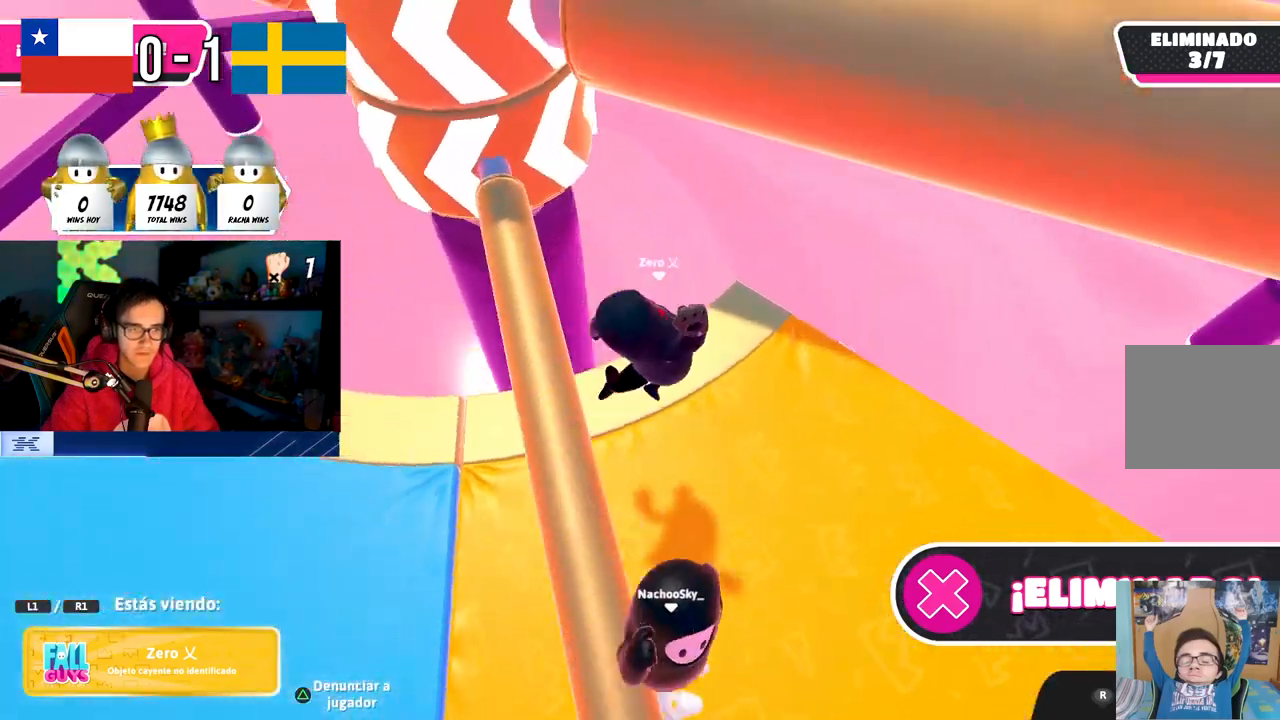
{"buttons": [], "left_stick": "center", "right_stick": "left", "events": [[50, "right_stick", "right"], [233, "right_stick", "center"], [417, "right_stick", "left"]]}
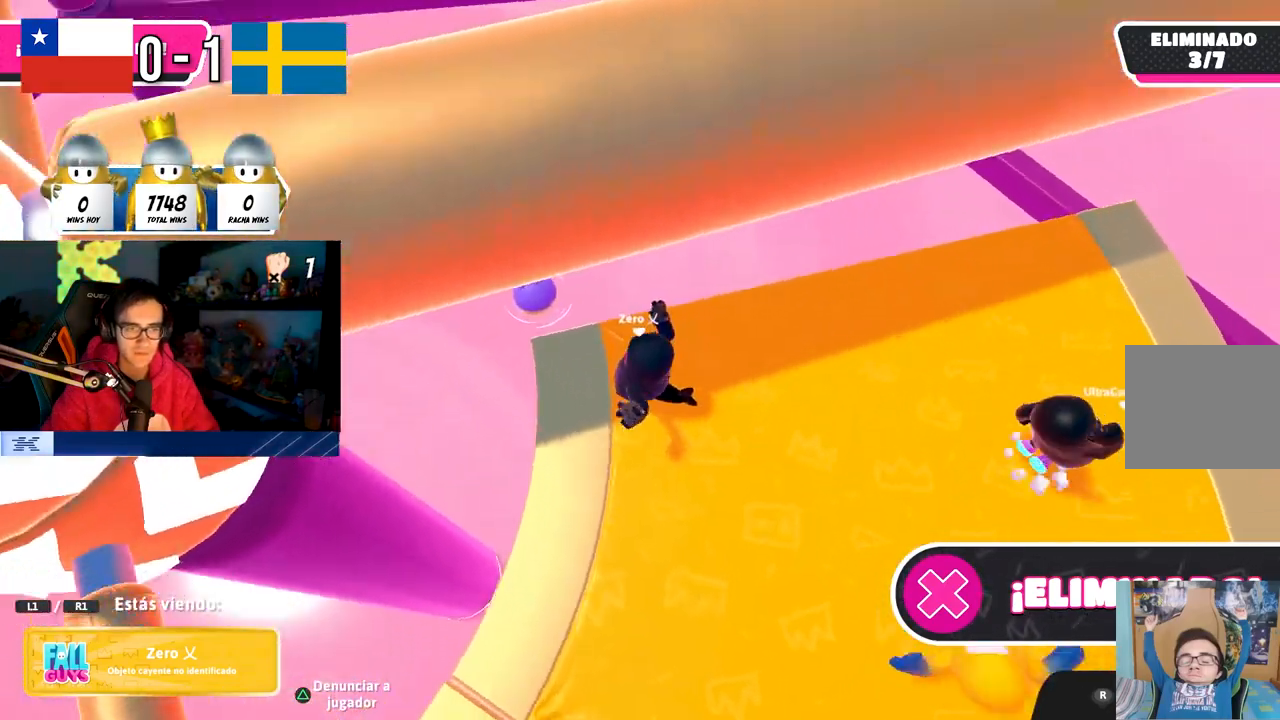
{"buttons": [], "left_stick": "center", "right_stick": "up-left", "events": [[233, "right_stick", "up-left"]]}
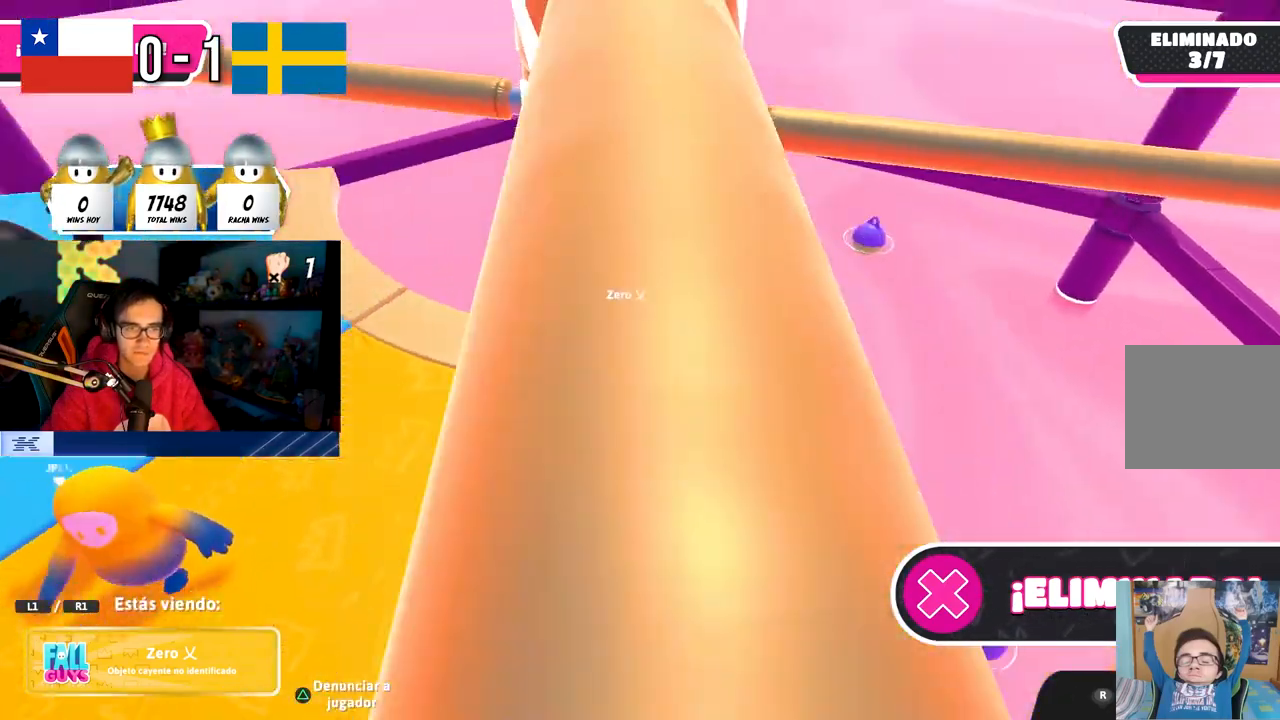
{"buttons": [], "left_stick": "center", "right_stick": "down-left", "events": [[50, "right_stick", "center"], [400, "right_stick", "down-left"]]}
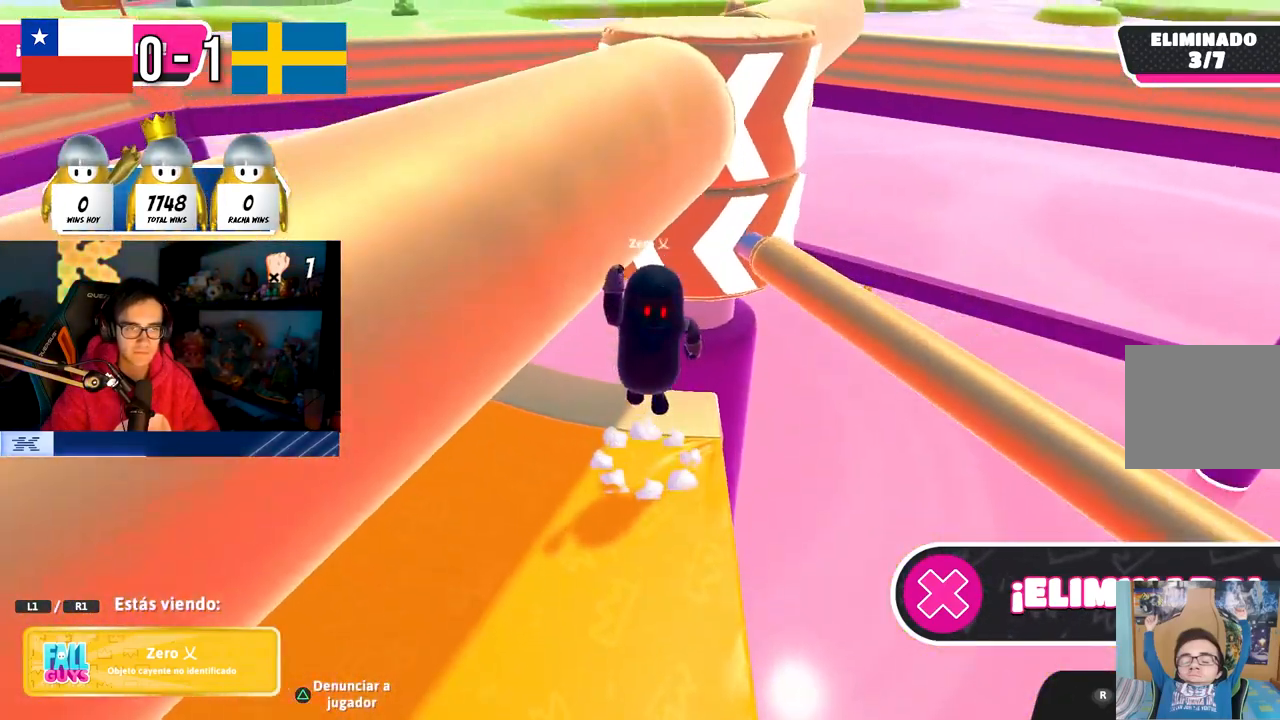
{"buttons": [], "left_stick": "center", "right_stick": "left", "events": [[33, "right_stick", "center"], [467, "right_stick", "left"]]}
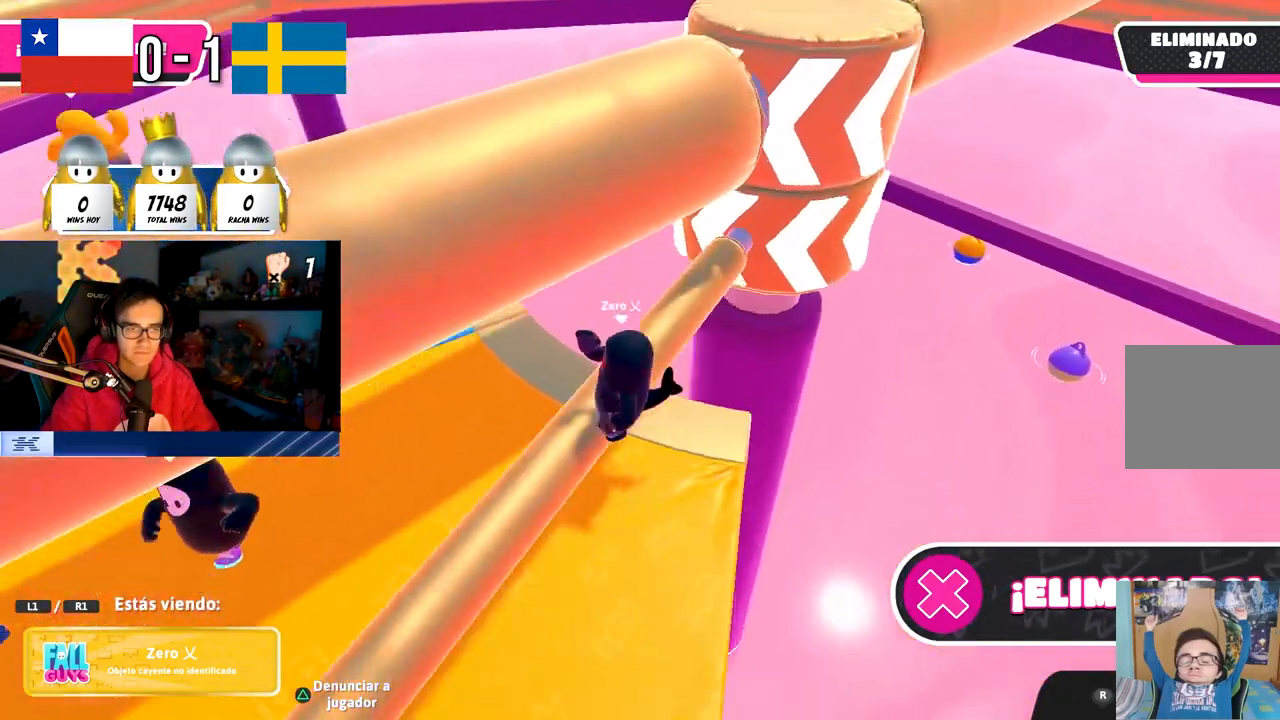
{"buttons": [], "left_stick": "center", "right_stick": "center", "events": [[350, "right_stick", "up-left"], [450, "right_stick", "center"]]}
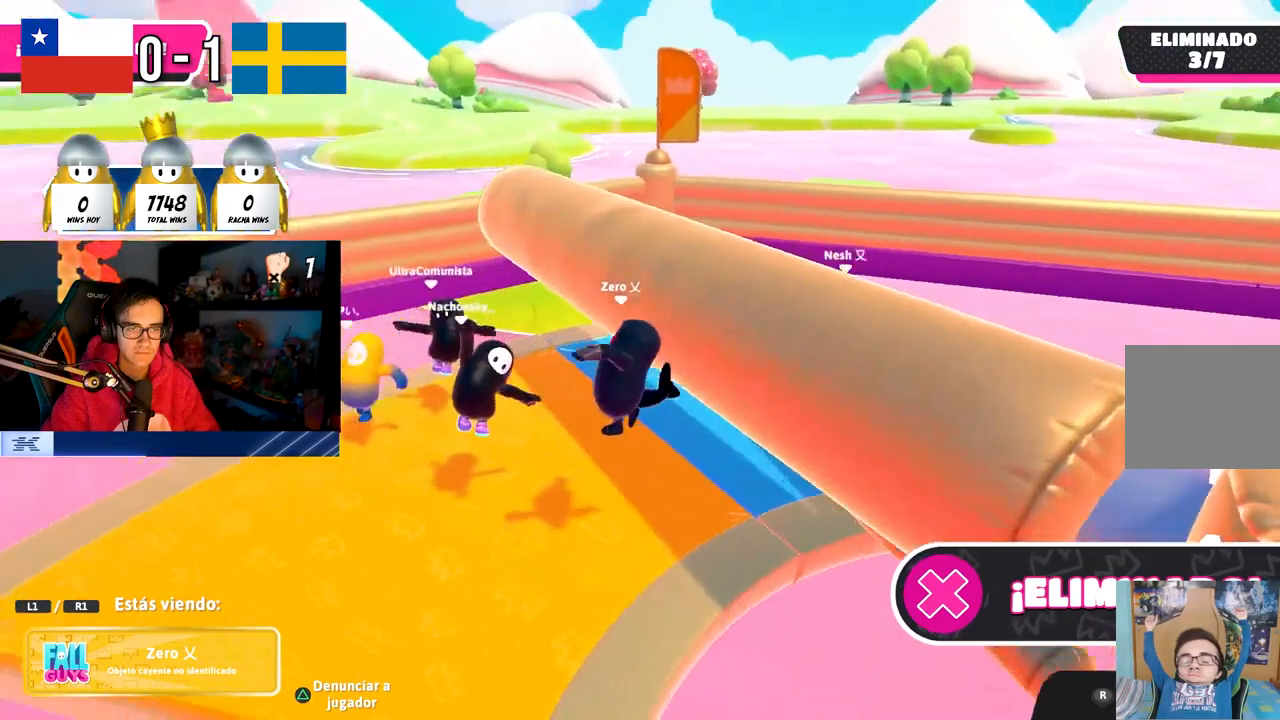
{"buttons": [], "left_stick": "center", "right_stick": "center", "events": [[267, "right_stick", "right"], [483, "right_stick", "center"]]}
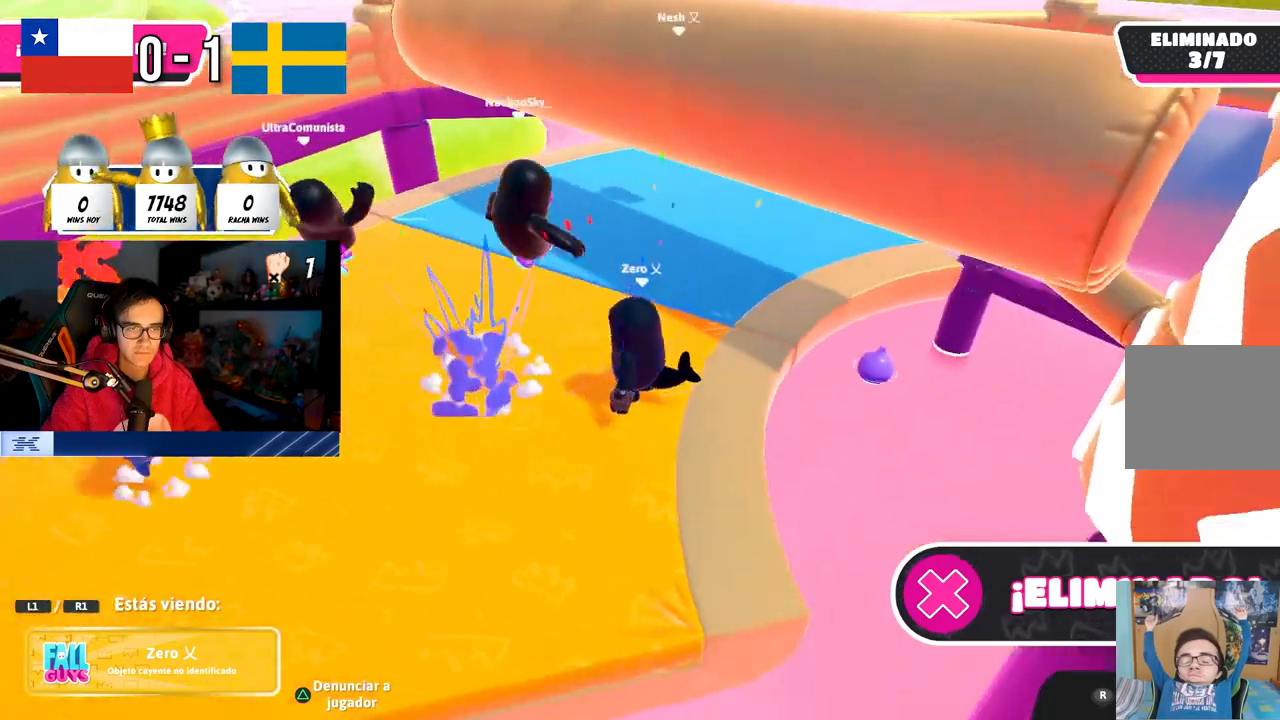
{"buttons": [], "left_stick": "center", "right_stick": "center", "events": []}
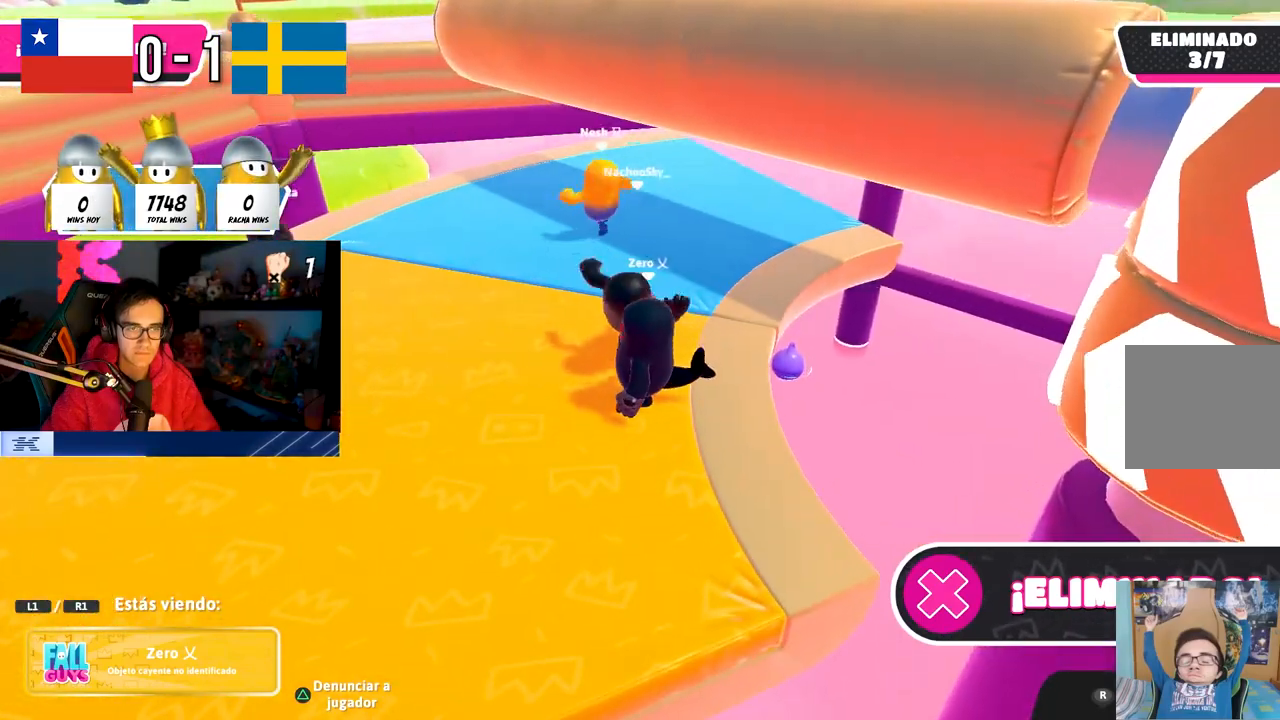
{"buttons": [], "left_stick": "center", "right_stick": "center", "events": [[283, "right_stick", "down-right"], [417, "right_stick", "center"]]}
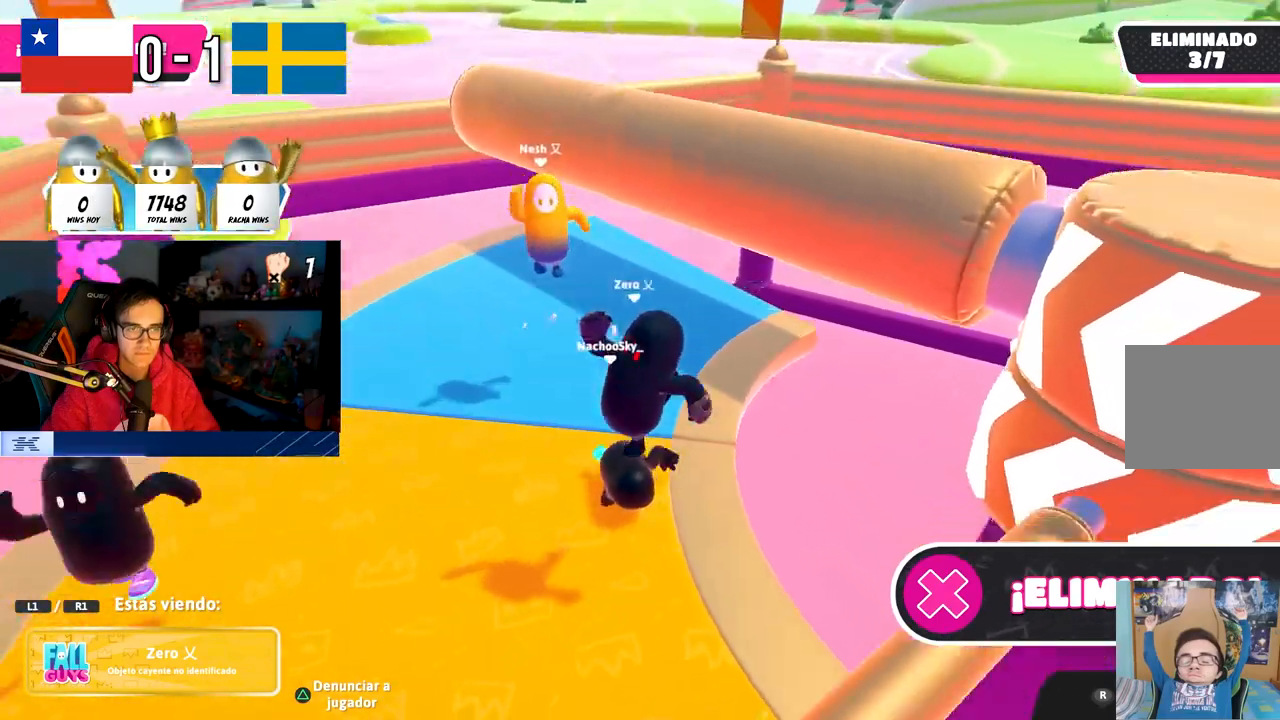
{"buttons": [], "left_stick": "center", "right_stick": "center", "events": []}